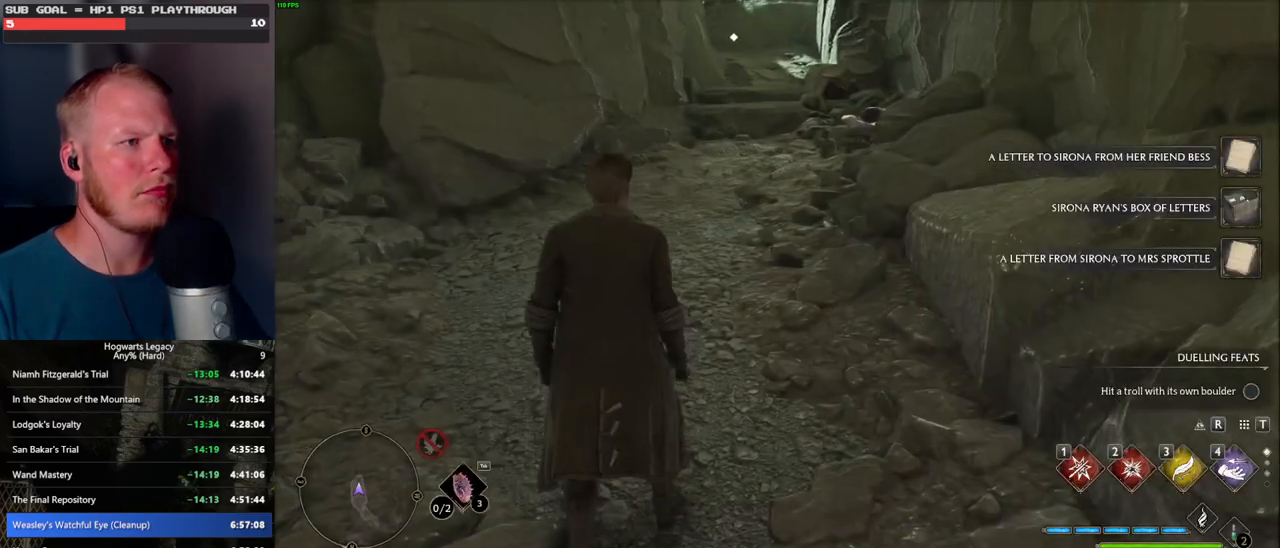
Gameplay with keyboard and mouse; each line is a JSON object with the keys and mouse buttons held at the frame after it. "events" lists presses ("down") and releases ("up") of ".", "/", "0", "1", "2", "3", "4", "5", "6", "7", "8", "9", "a", "alt_l", "alt_r", "b", "backslash", "backspace", "c", "caps_lock", "comma", "ctrl_l", "ctrl_r", "d", "e", "equals", "escape", "f", "f1", "f10", "f11", "f12", "f2", "f3", "f4", "f5", "f6", "f7", "f8", "f9", "g", "h", "i", "j", "k", "l", "lbracket", "m", "minus", "n", "o", "p", "q", "quote", "r", "rbracket", "return", "s", "semicolon", "shift_l", "shift_r", "space", "super", "t", "tab", "tilde", "u", "v", "w", "x", "y", "z", "mouse_left", "mouse_wheel", "mouse_right", "mouse_mb4" and "mouse_mb5" between this image and that frame as [ms after this image, input, new state], when the widget could be followed in between. "mouse_left", "mouse_wheel", "mouse_right", "mouse_mb4", "mouse_mb5" = the "left", "wheel", "right", "mb4", "mb5" buttons of the "mouse" list. No other keys are recorded. "wheel" means that the mouse wheel is clicked or scrolled. Mouse movement is not recorded.
{"keys": ["w"], "mouse": [], "events": [[117, "shift_l", "down"], [267, "shift_l", "up"]]}
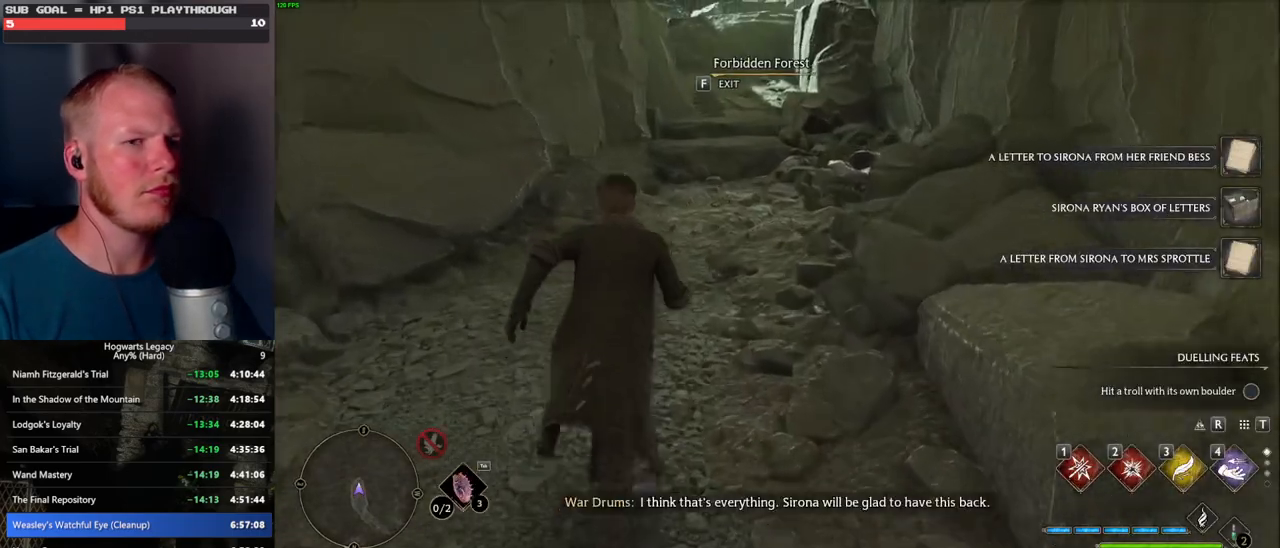
{"keys": ["f"], "mouse": [], "events": [[384, "w", "up"], [450, "f", "down"]]}
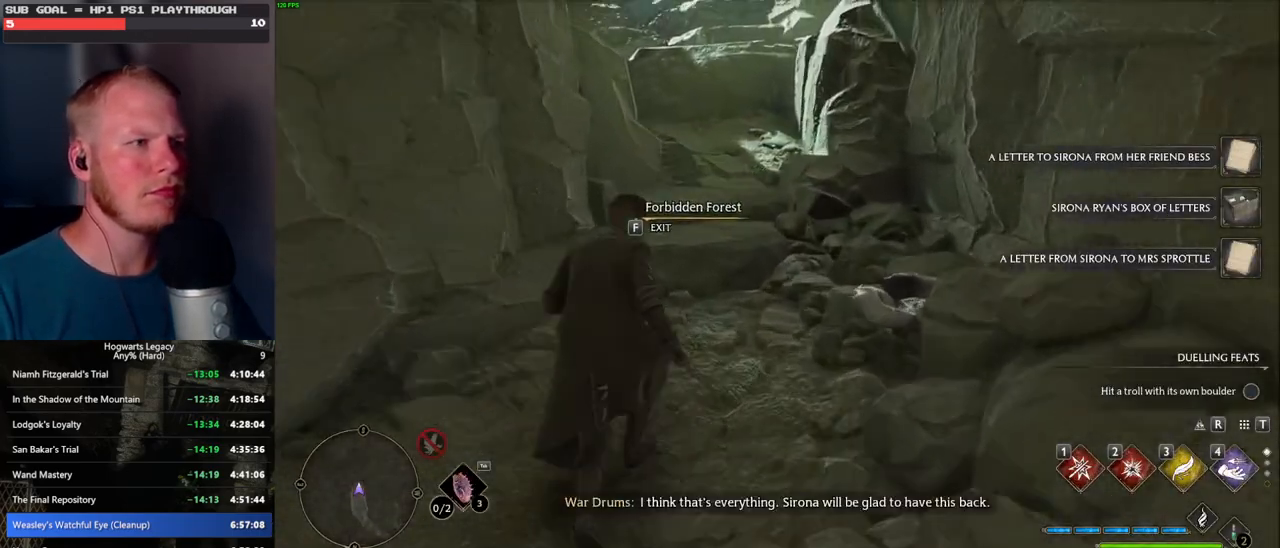
{"keys": ["f"], "mouse": [], "events": []}
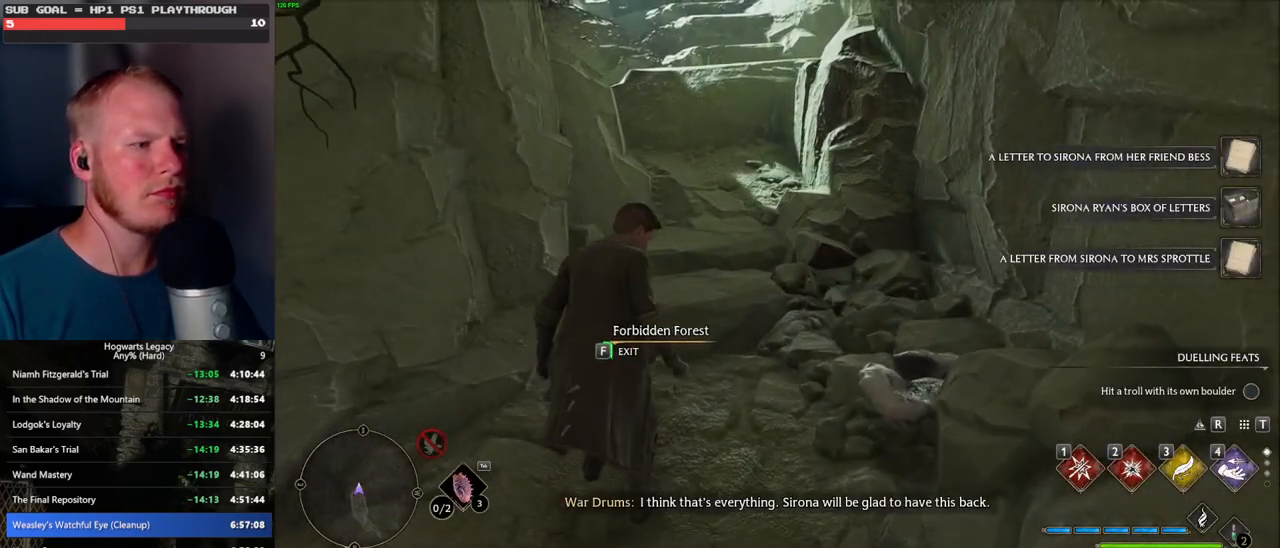
{"keys": ["f"], "mouse": [], "events": []}
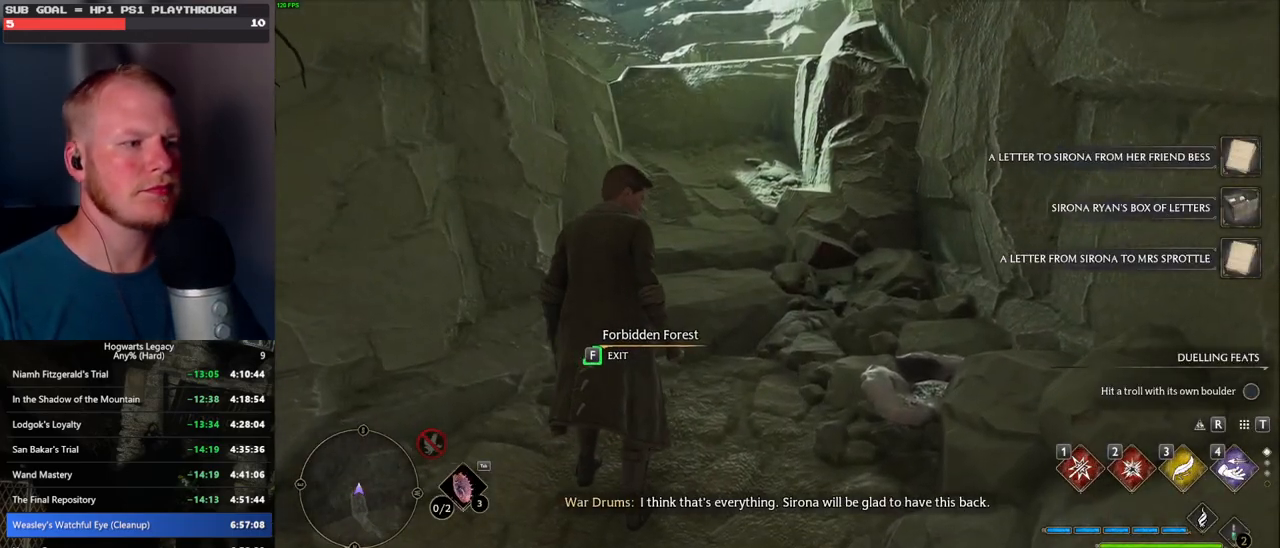
{"keys": ["f"], "mouse": [], "events": []}
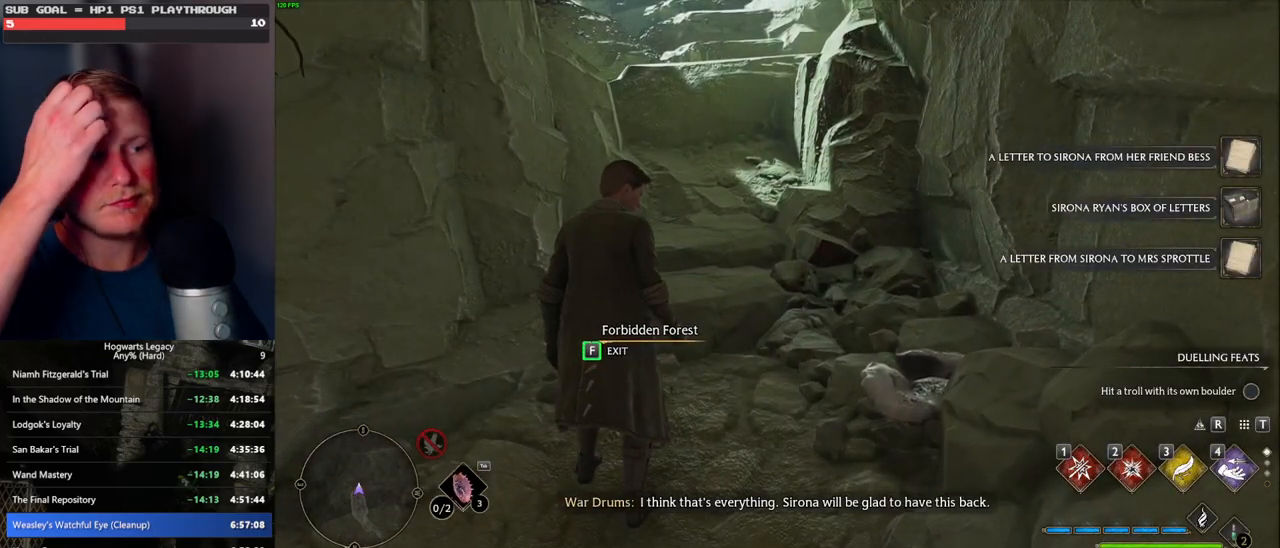
{"keys": ["f"], "mouse": [], "events": []}
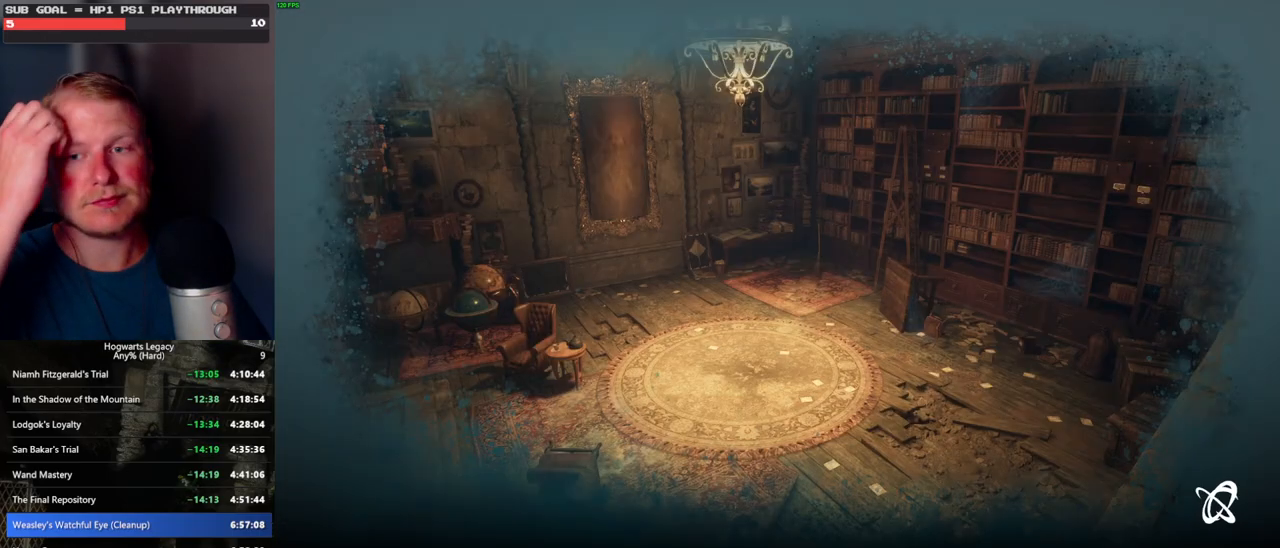
{"keys": ["f"], "mouse": [], "events": []}
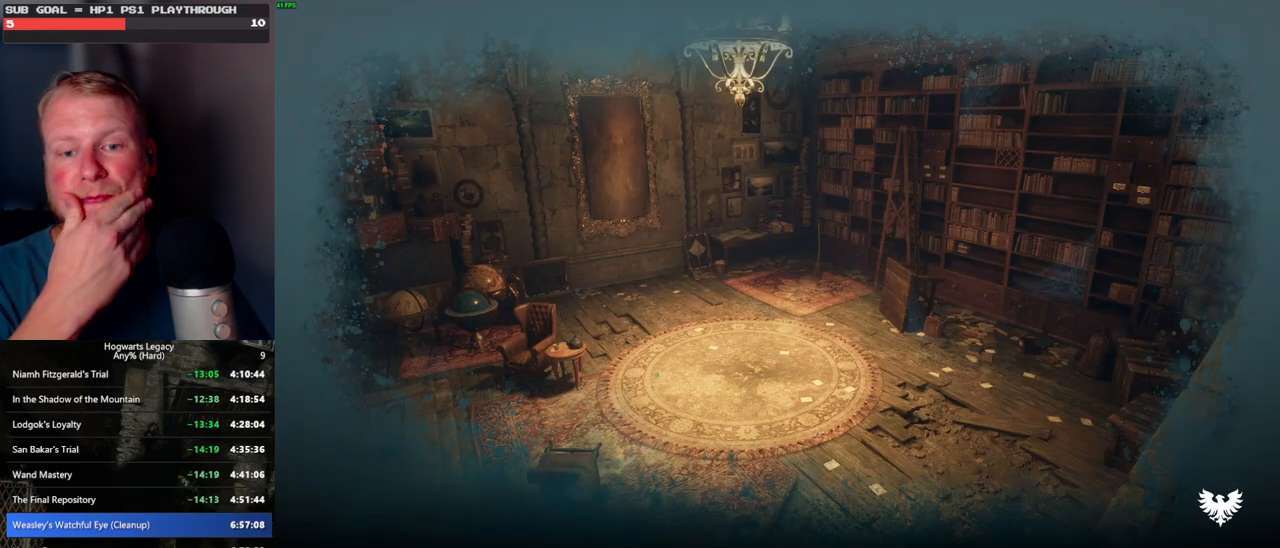
{"keys": ["f"], "mouse": [], "events": []}
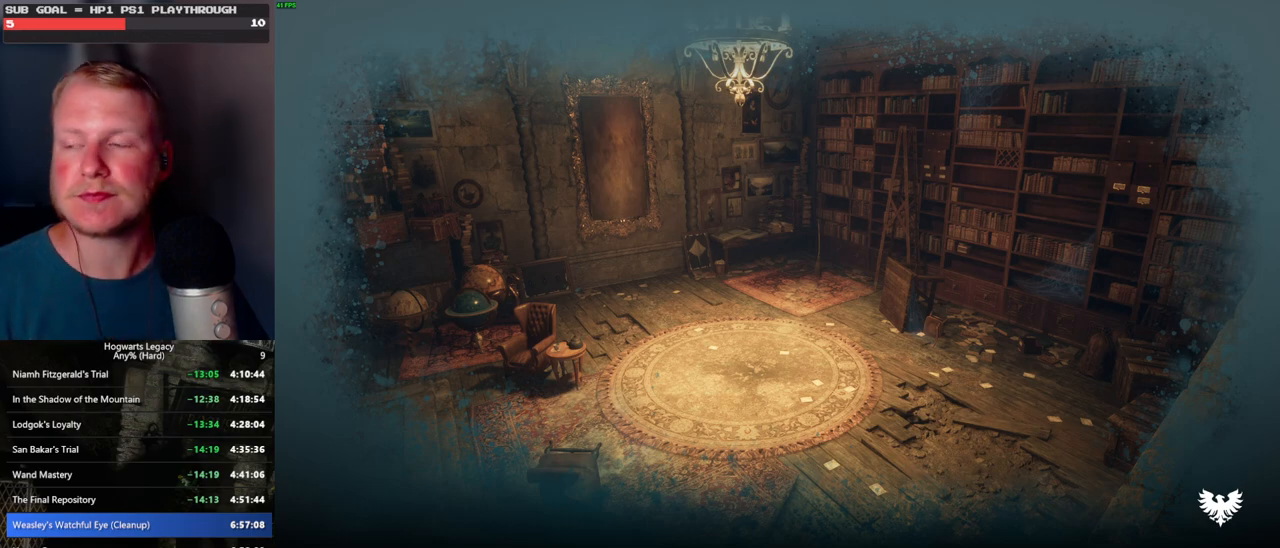
{"keys": [], "mouse": [], "events": [[84, "f", "up"]]}
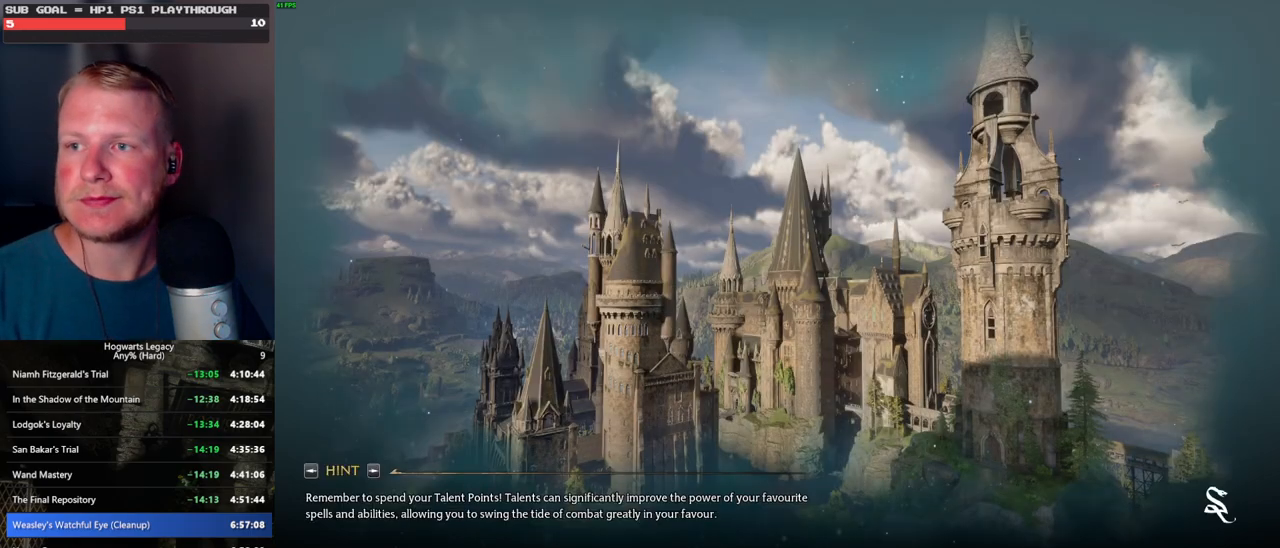
{"keys": [], "mouse": [], "events": []}
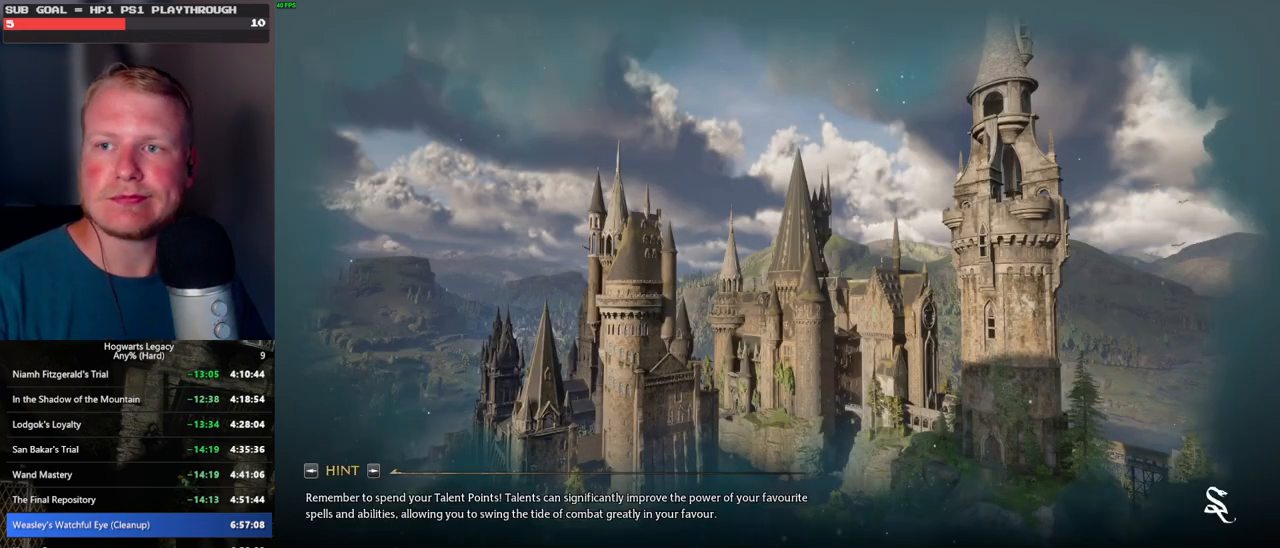
{"keys": [], "mouse": [], "events": []}
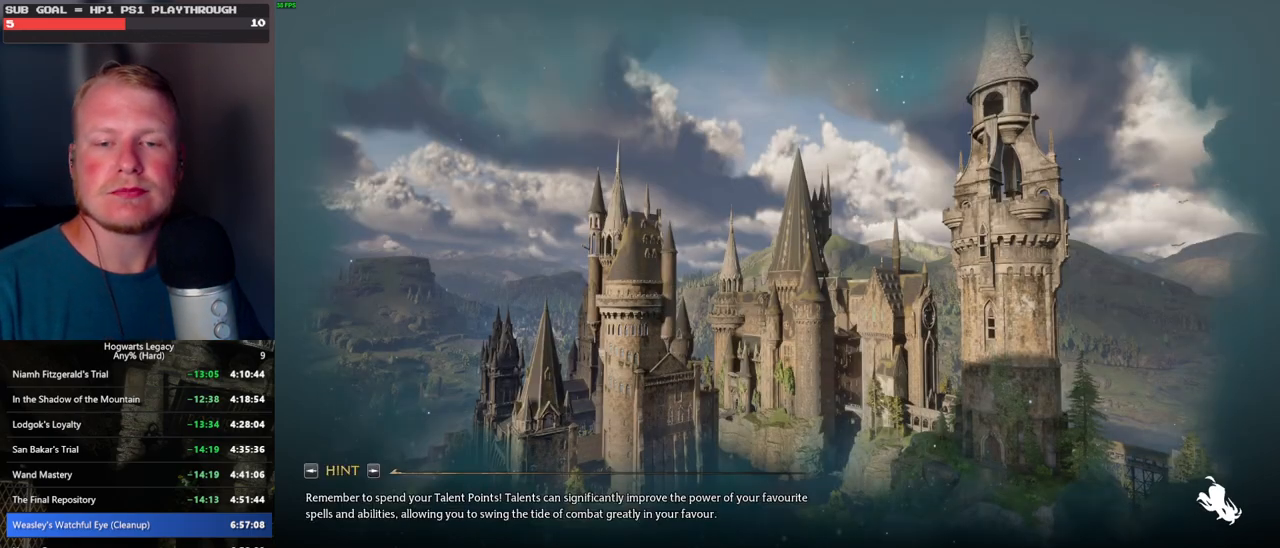
{"keys": [], "mouse": [], "events": []}
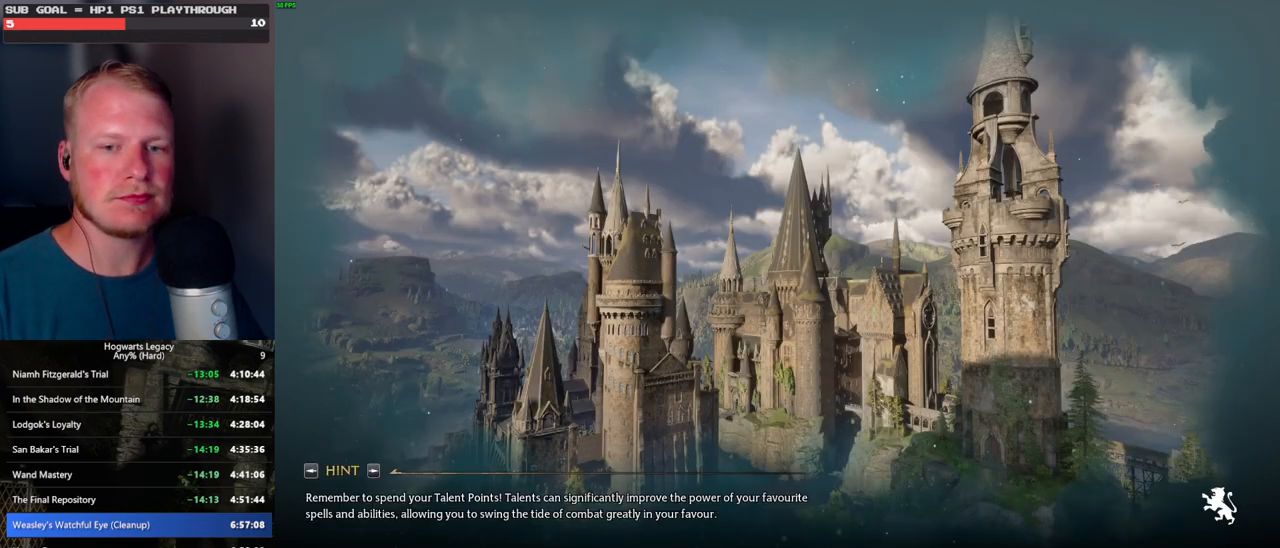
{"keys": [], "mouse": [], "events": []}
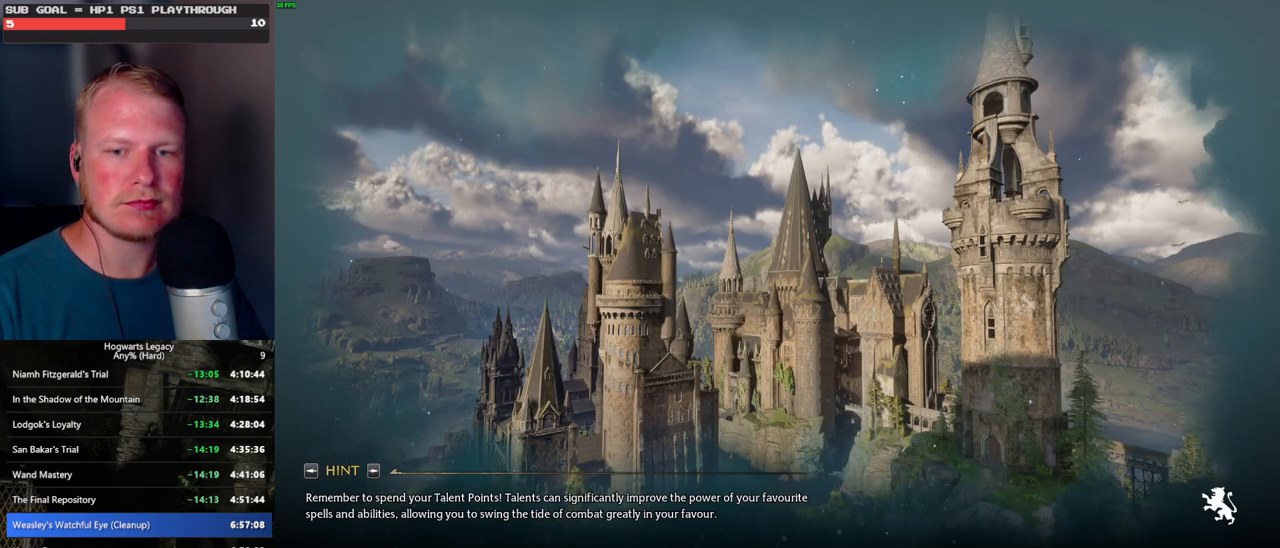
{"keys": [], "mouse": [], "events": []}
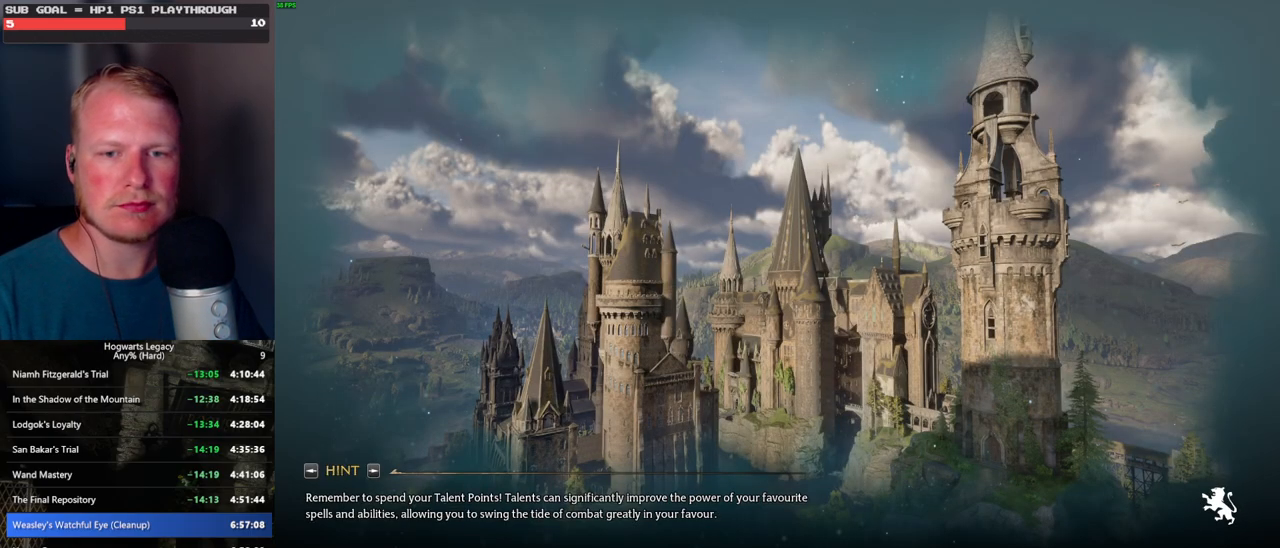
{"keys": [], "mouse": [], "events": []}
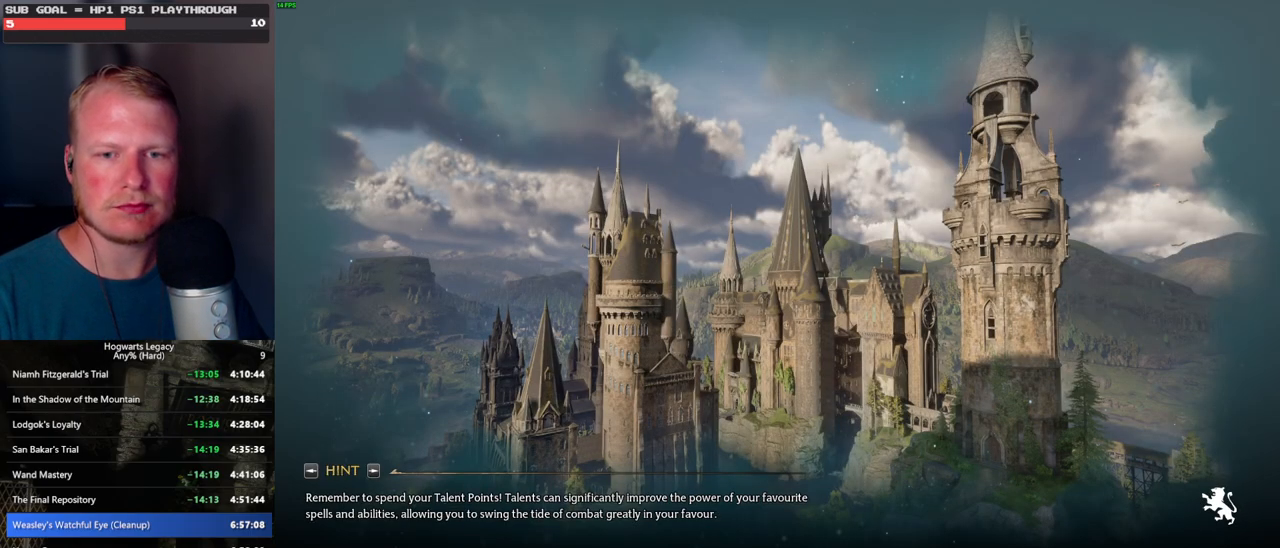
{"keys": [], "mouse": [], "events": []}
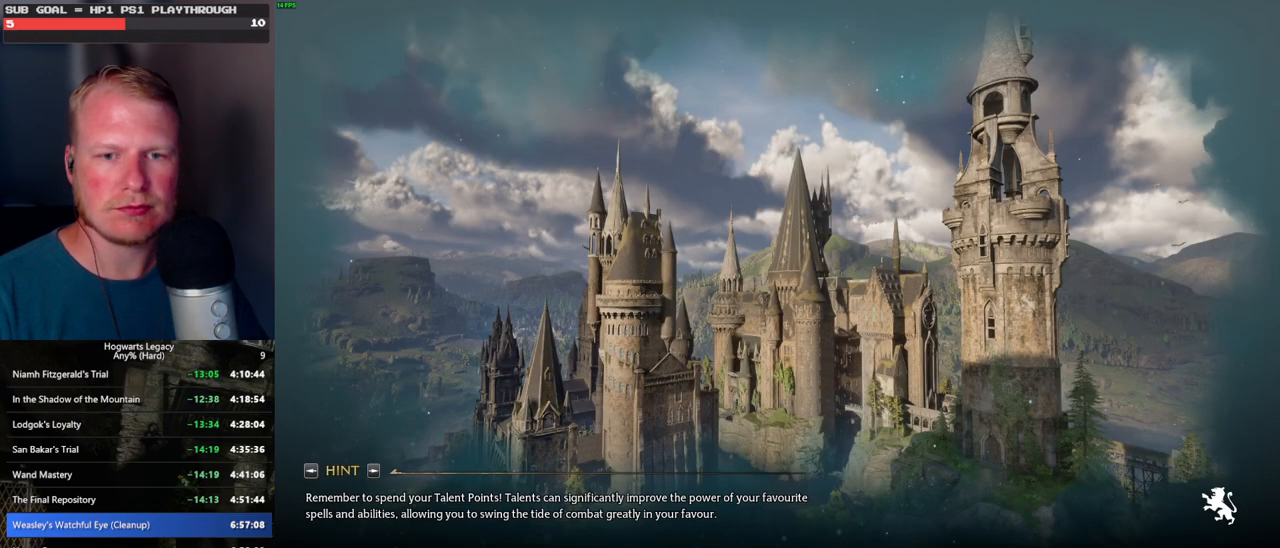
{"keys": [], "mouse": [], "events": [[100, "mouse_wheel", "down"], [500, "mouse_wheel", "up"]]}
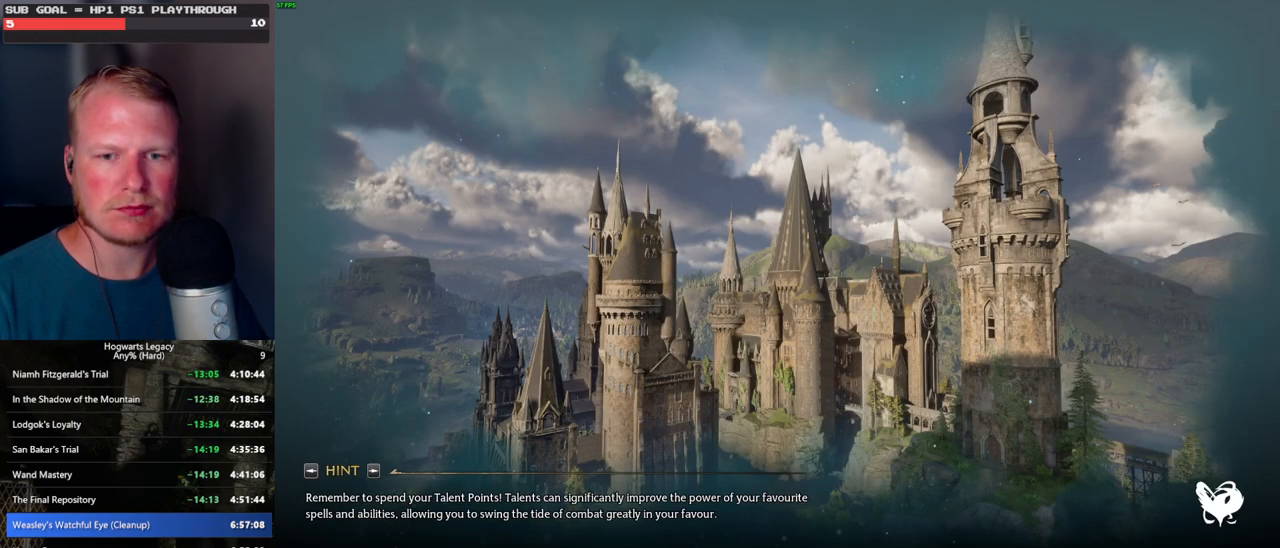
{"keys": [], "mouse": [], "events": []}
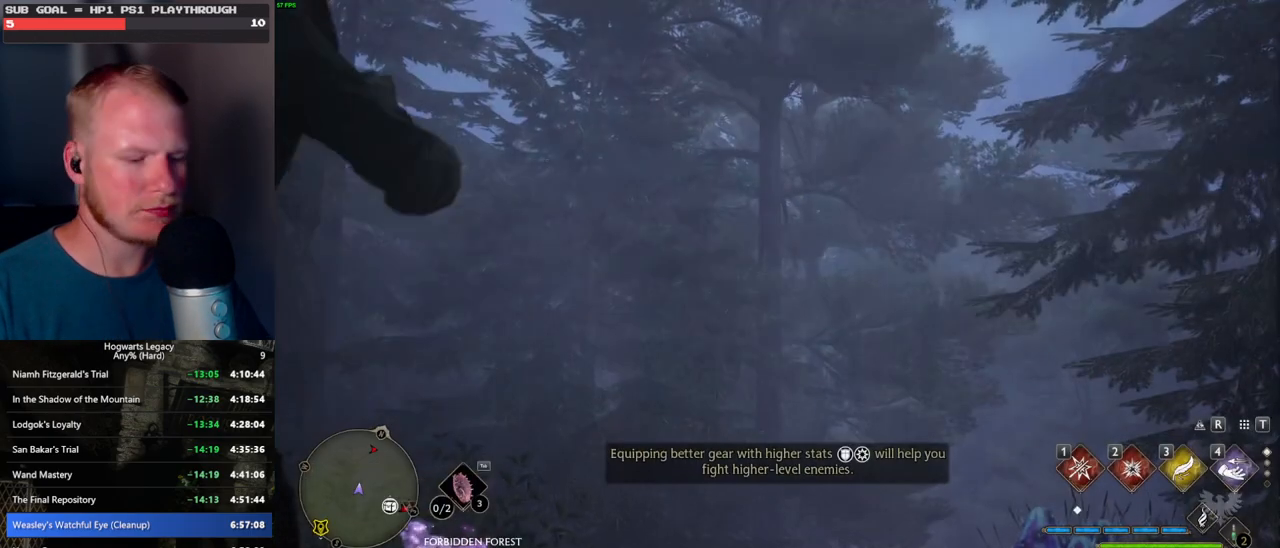
{"keys": [], "mouse": [], "events": [[217, "m", "down"], [334, "m", "up"]]}
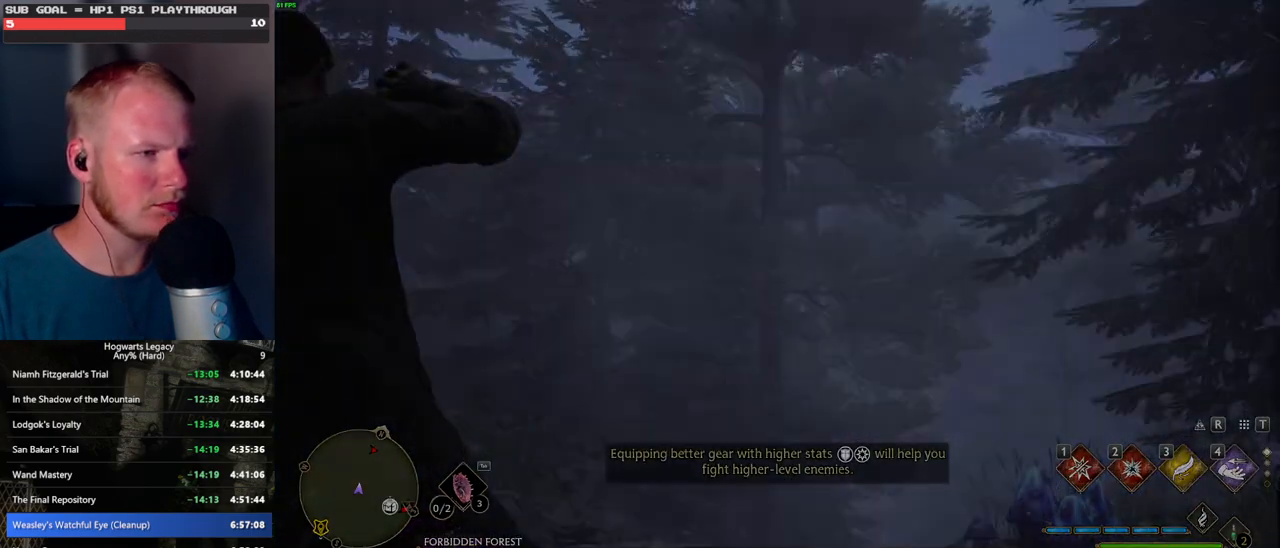
{"keys": [], "mouse": [], "events": []}
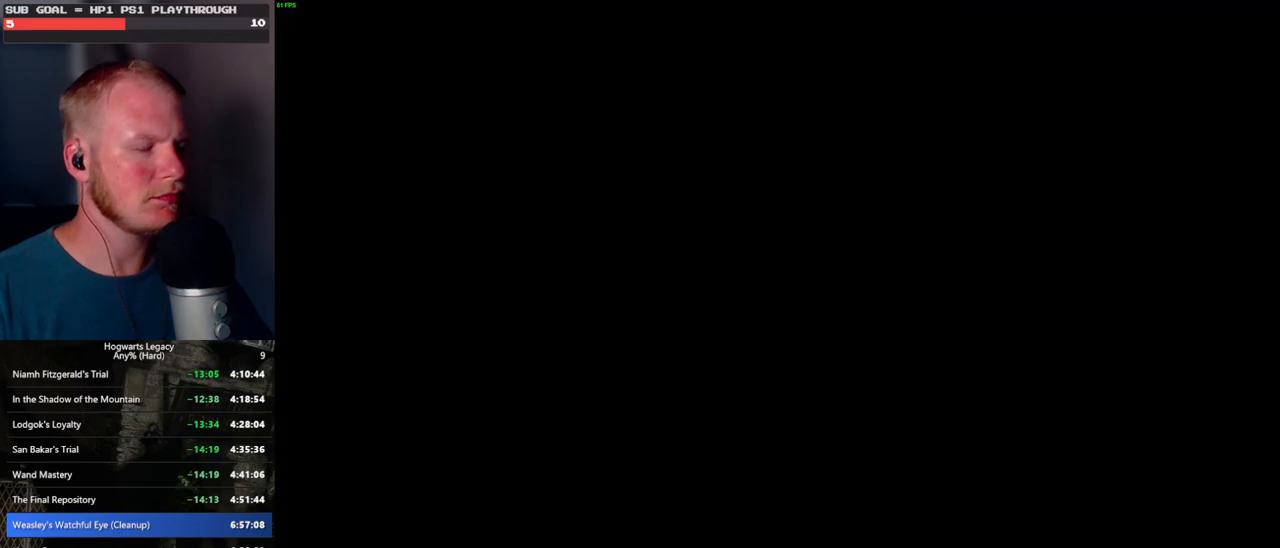
{"keys": [], "mouse": [], "events": []}
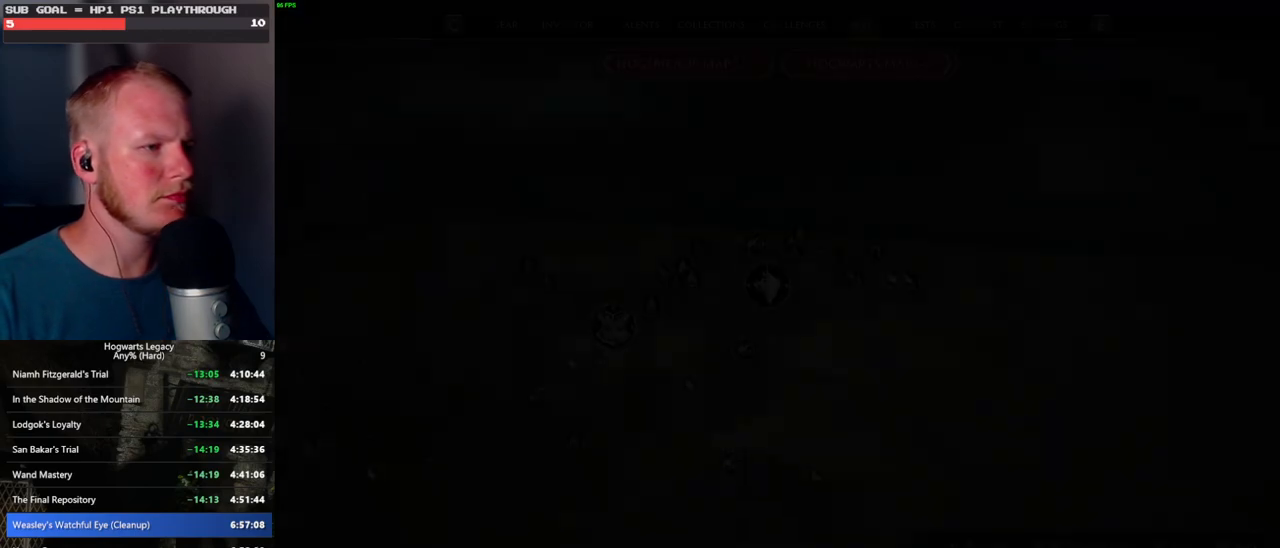
{"keys": [], "mouse": [], "events": []}
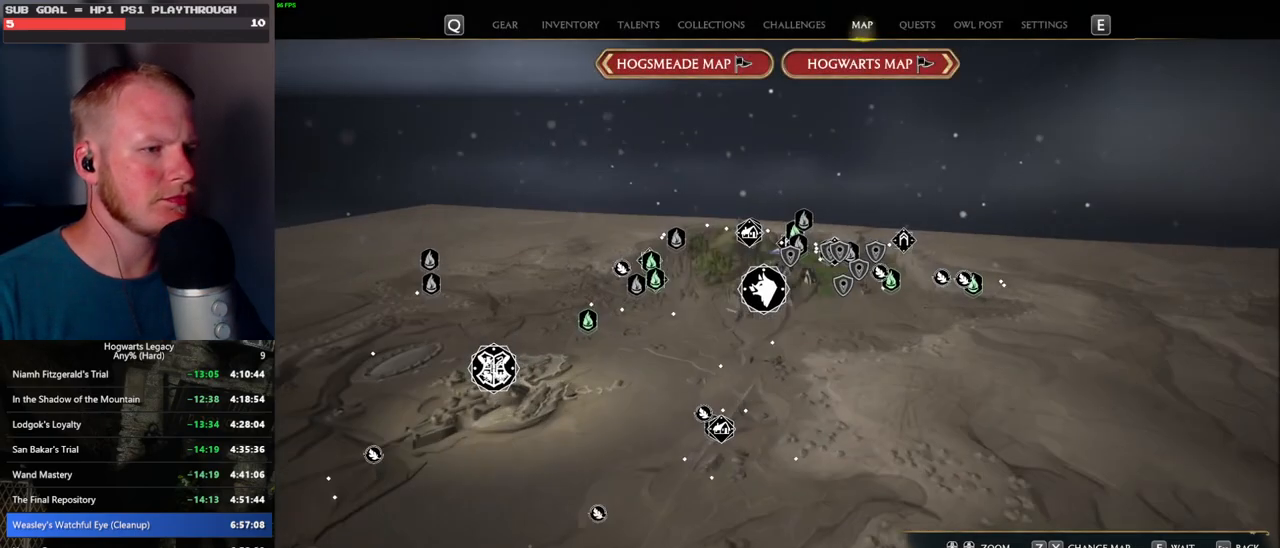
{"keys": [], "mouse": [], "events": []}
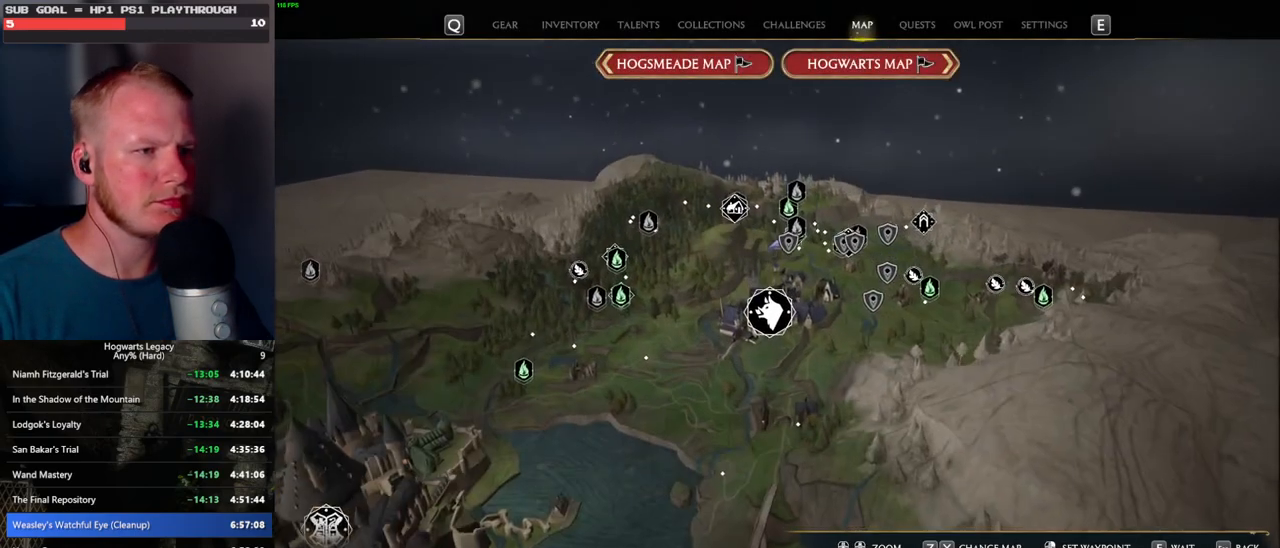
{"keys": [], "mouse": [], "events": []}
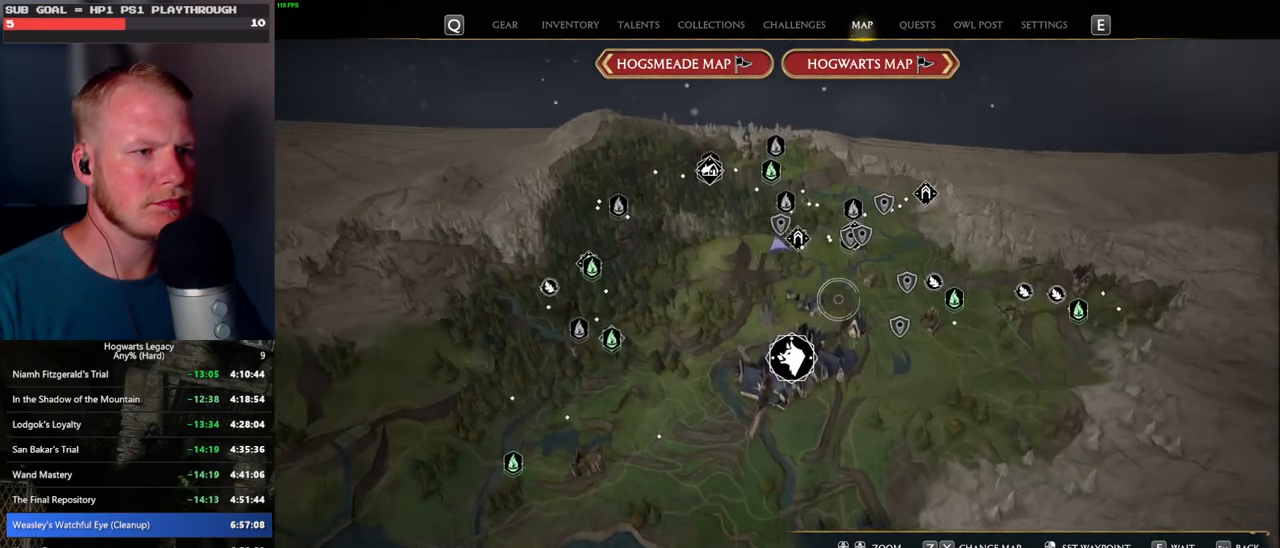
{"keys": [], "mouse": [], "events": []}
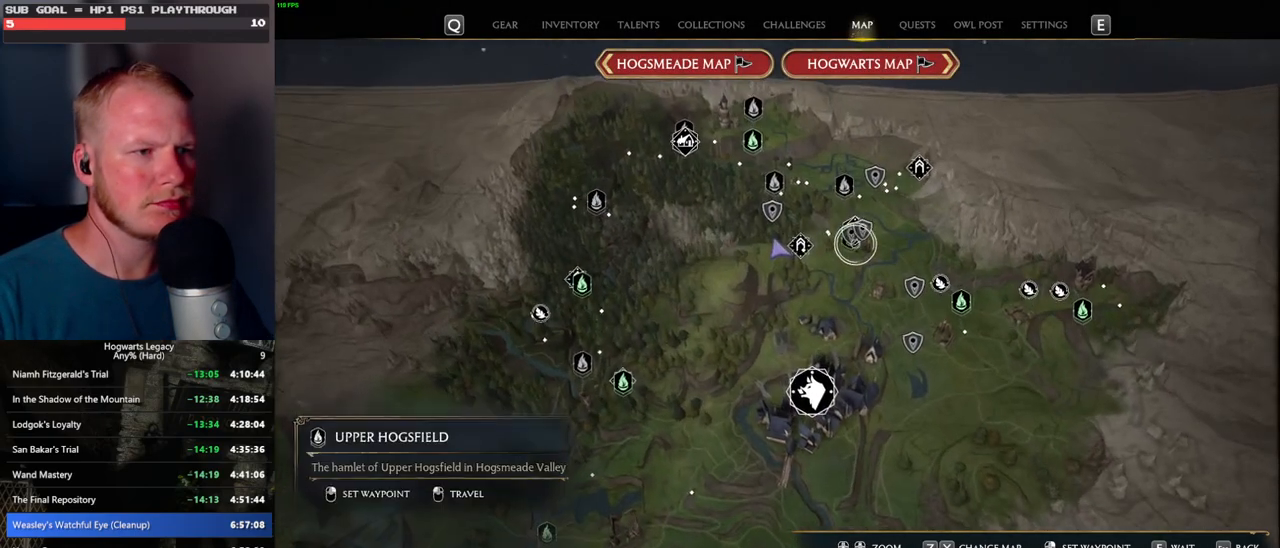
{"keys": [], "mouse": [], "events": []}
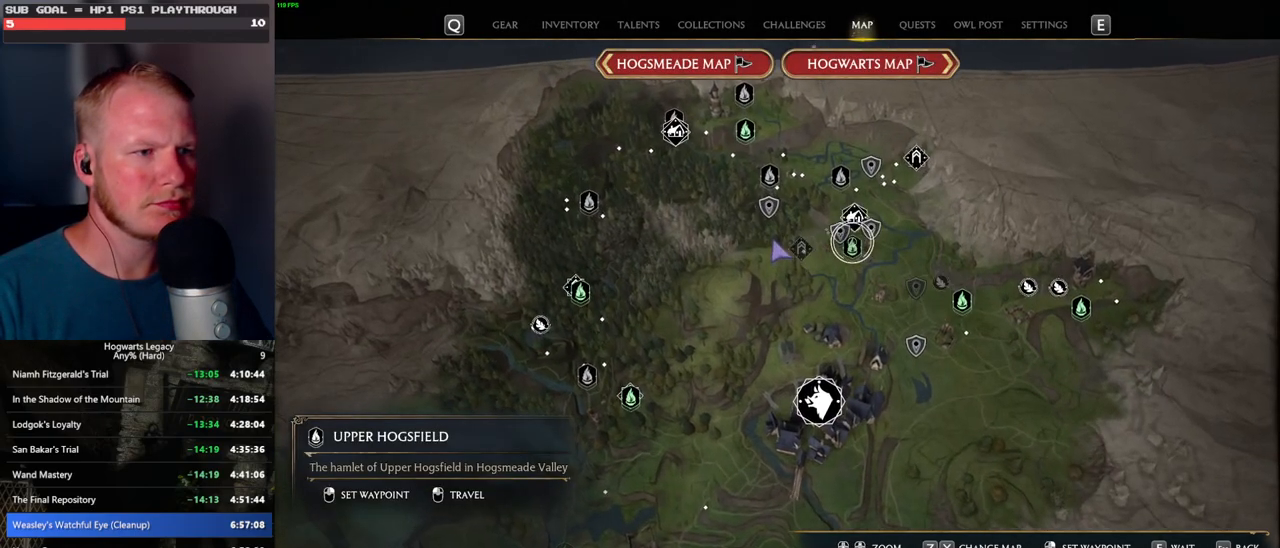
{"keys": [], "mouse": [], "events": [[284, "mouse_left", "down"], [400, "mouse_left", "up"]]}